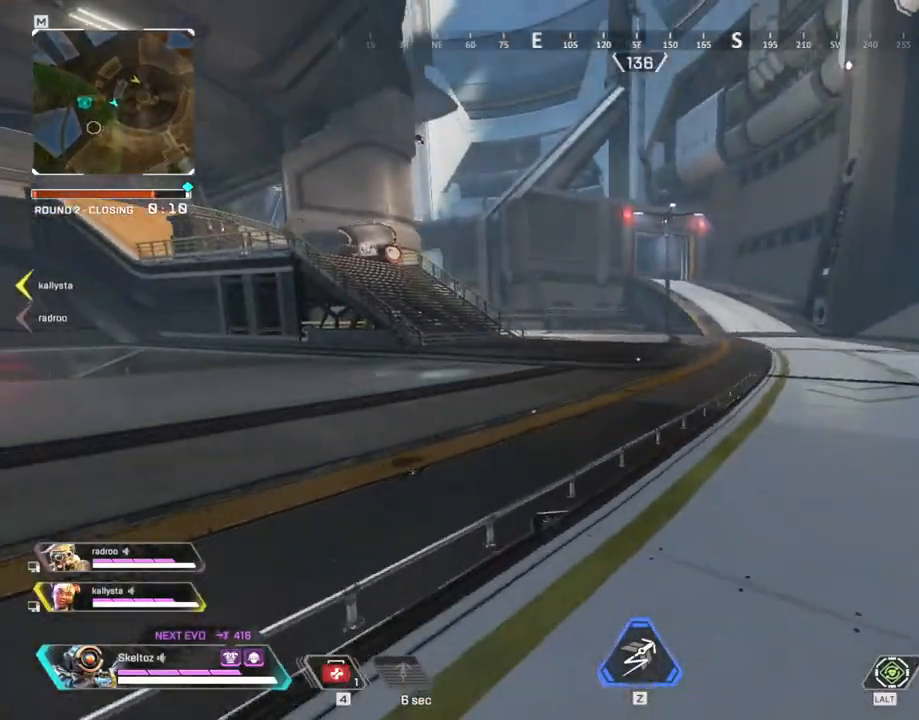
Gameplay with keyboard and mouse; each line is a JSON object with the keys and mouse buttons held at the frame after it. "events" lists presses ("down") and releases ("up") of "1", "2", "3", "4", "5", "a", "alt", "b", "c", "ctrl", "d", "e", "f", "g", "q", "r", "s", "shift", "space", "t", "tab", "tilde", "v", "w", "x", "z", "mouse_left", "mouse_wheel", "mouse_right", "mouse_mb4" and "mouse_mb5" between this image and that frame as [ms after this image, input, new state], when the widget could be followed in between. "mouse_left", "mouse_wheel", "mouse_right", "mouse_mb4", "mouse_mb5" = the "left", "wheel", "right", "mb4", "mb5" buttons of the "mouse" list. No other keys are recorded. "wheel" means that the mouse wheel is clicked or scrolled. Mouse movement is not recorded.
{"keys": ["d", "shift", "w"], "mouse": [], "events": []}
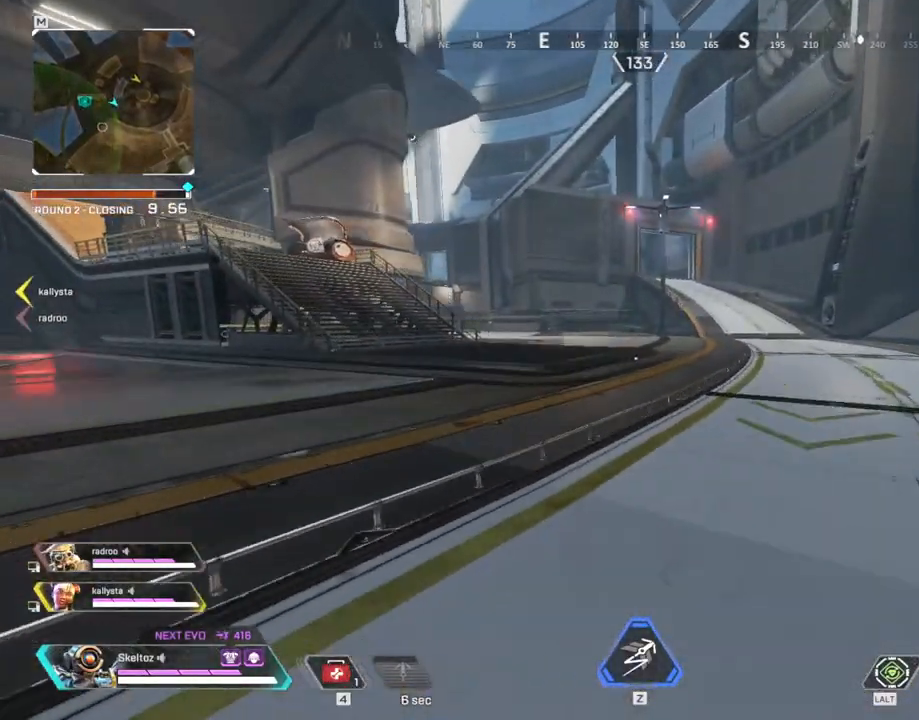
{"keys": ["d", "shift", "w"], "mouse": [], "events": []}
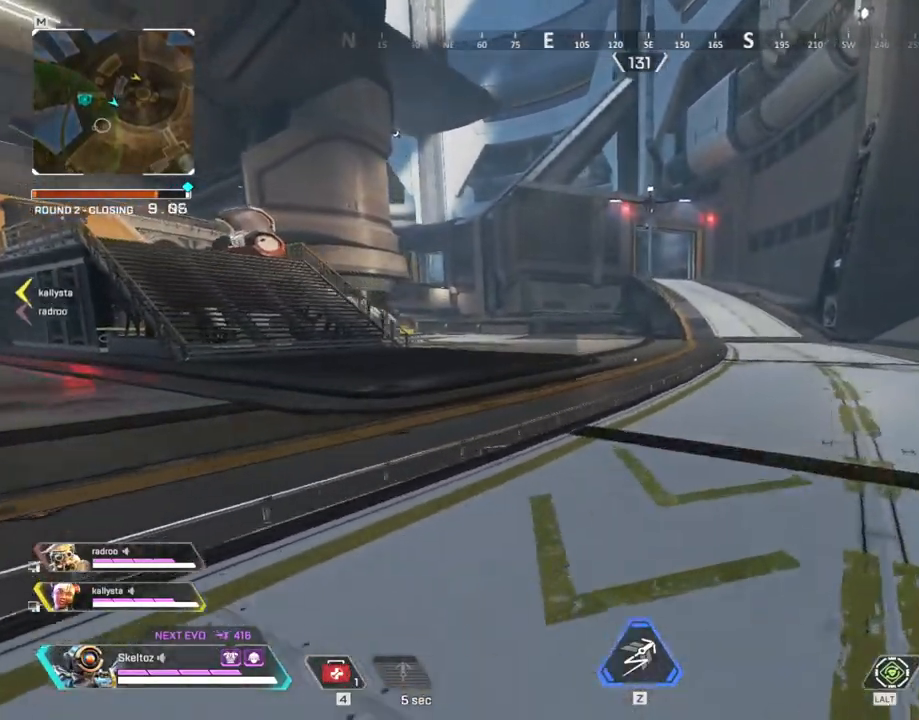
{"keys": ["d", "shift", "w"], "mouse": [], "events": []}
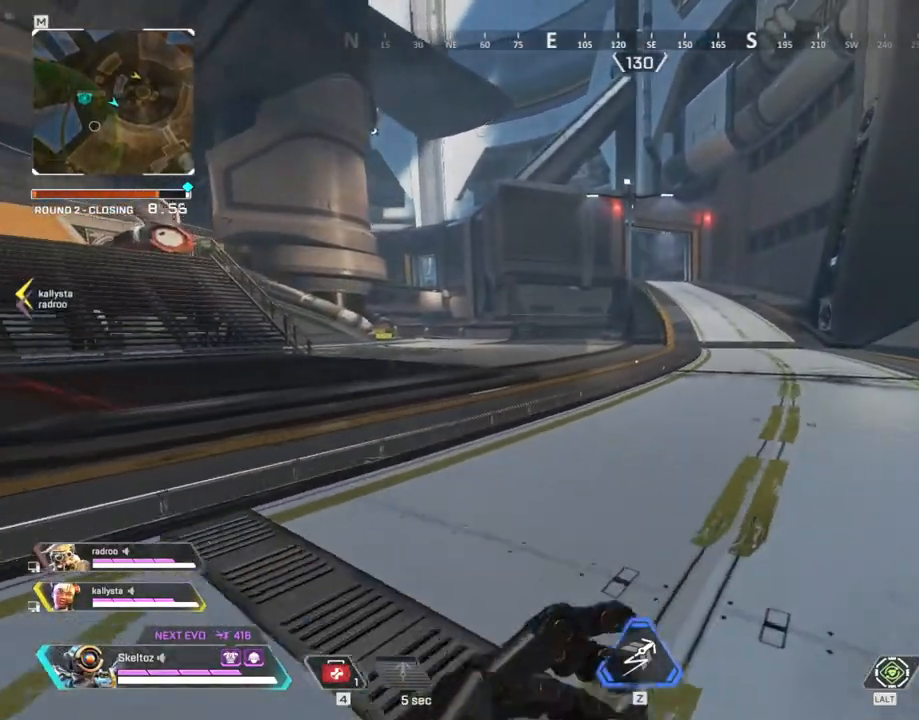
{"keys": ["shift", "w"], "mouse": [], "events": [[83, "d", "up"]]}
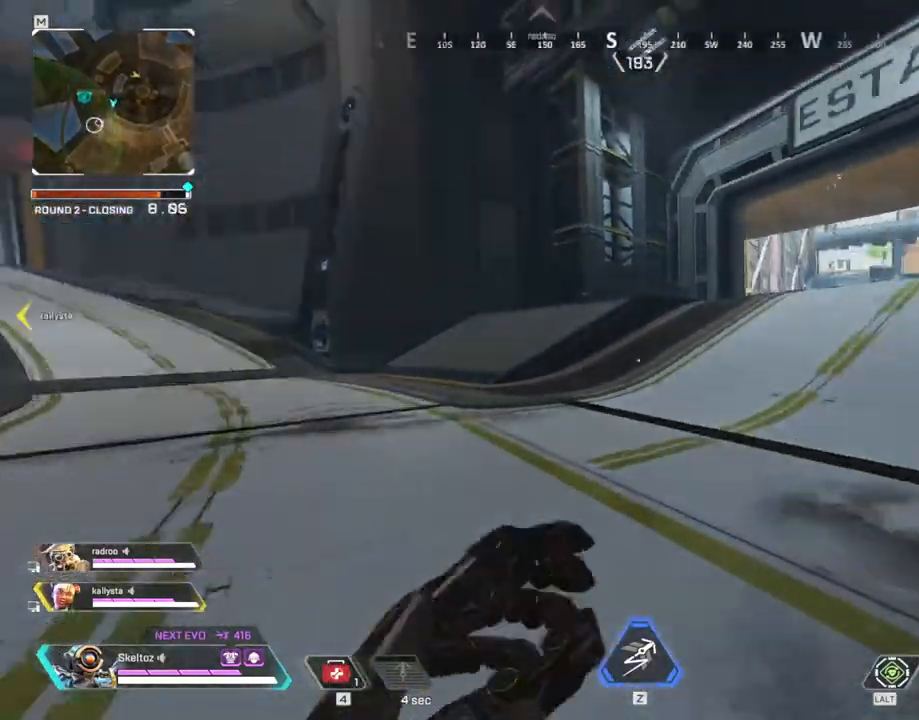
{"keys": ["shift", "w"], "mouse": [], "events": []}
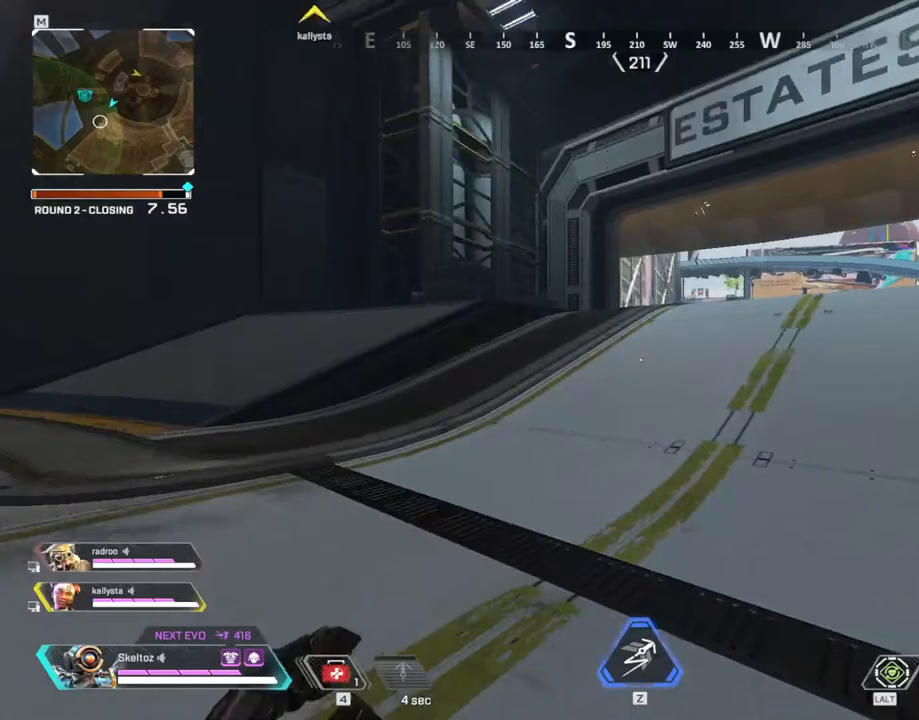
{"keys": ["shift", "w"], "mouse": [], "events": []}
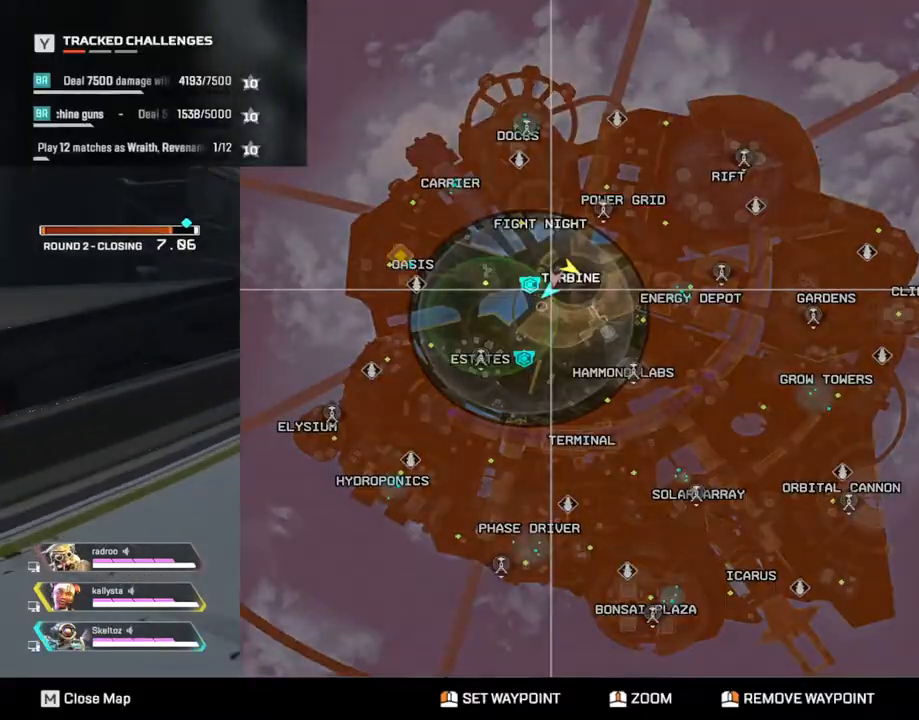
{"keys": ["shift", "w"], "mouse": [], "events": []}
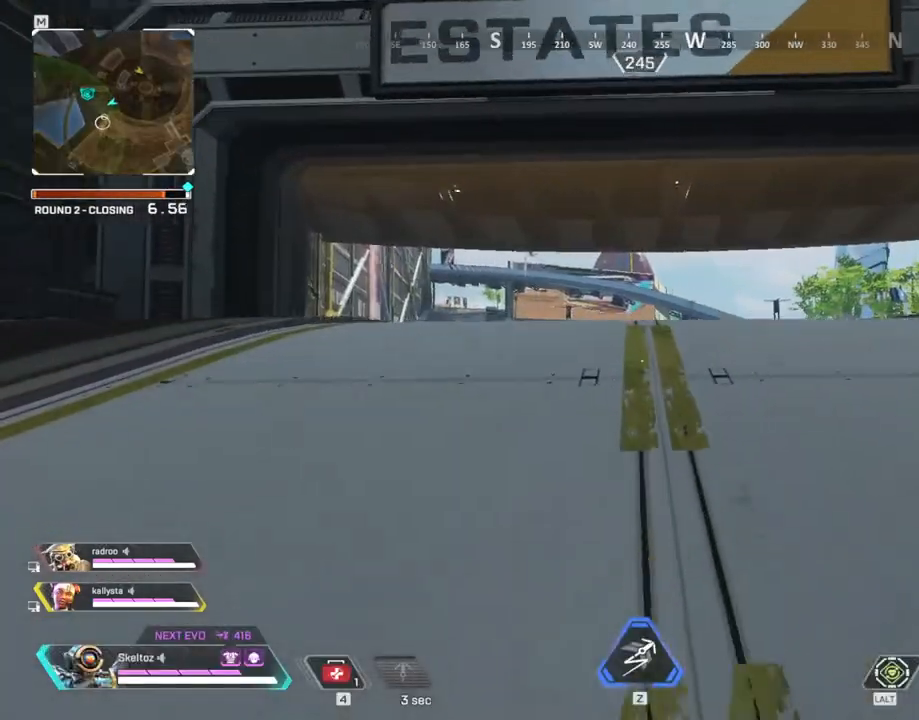
{"keys": ["shift", "w"], "mouse": [], "events": [[100, "shift", "up"], [150, "shift", "down"]]}
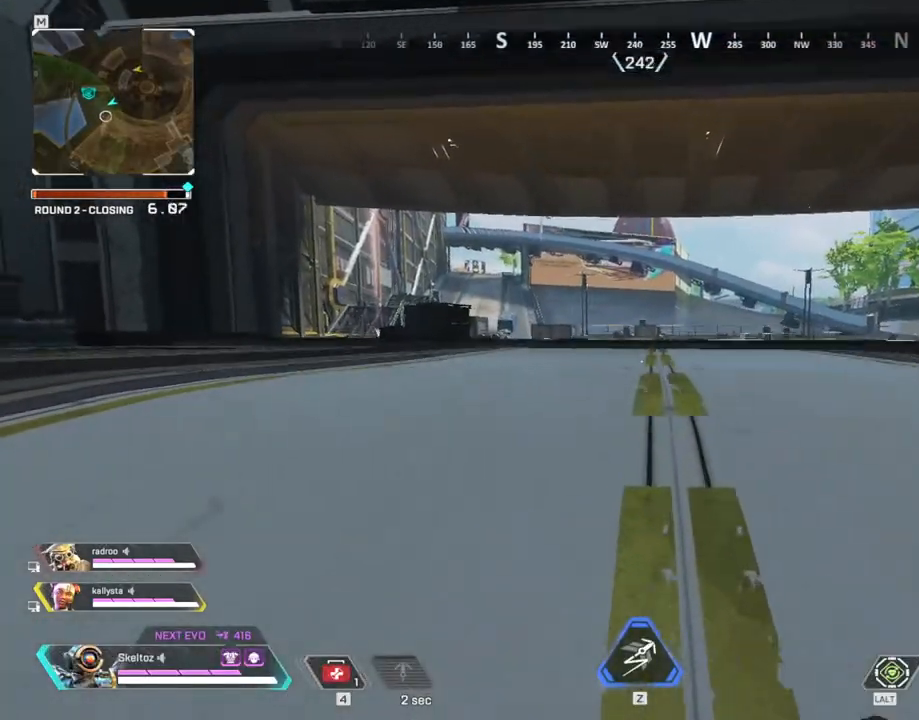
{"keys": ["shift", "w"], "mouse": [], "events": [[217, "space", "down"], [350, "space", "up"]]}
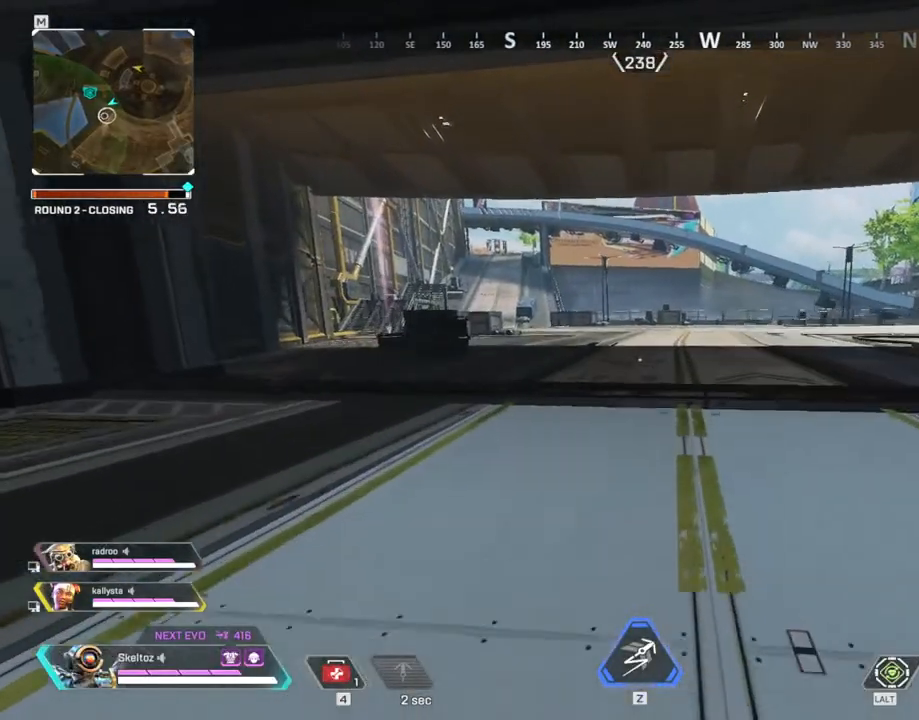
{"keys": ["shift", "w"], "mouse": [], "events": []}
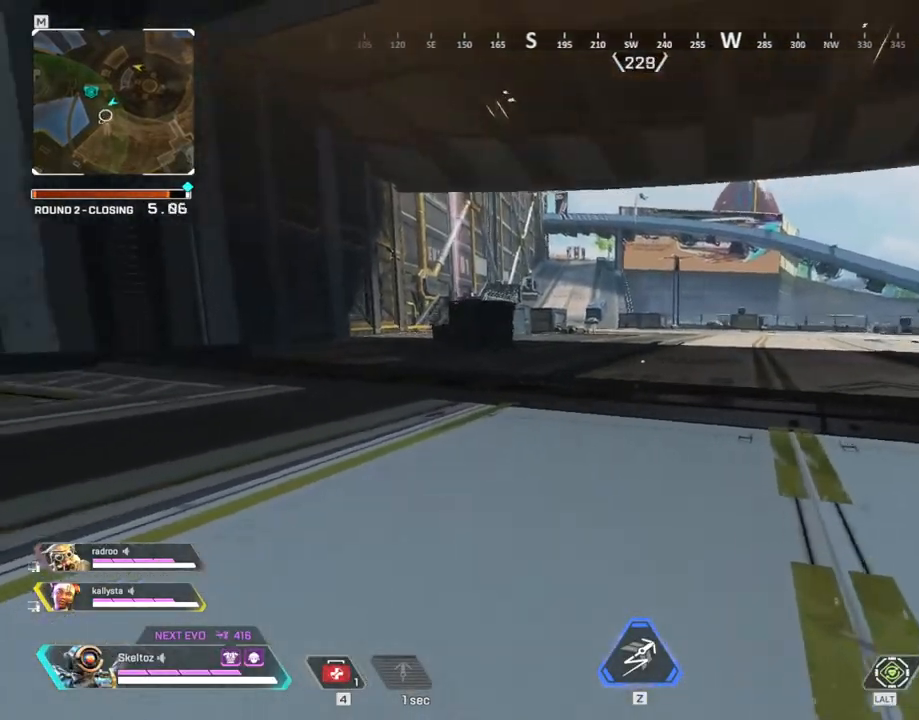
{"keys": ["w"], "mouse": [], "events": [[333, "shift", "up"]]}
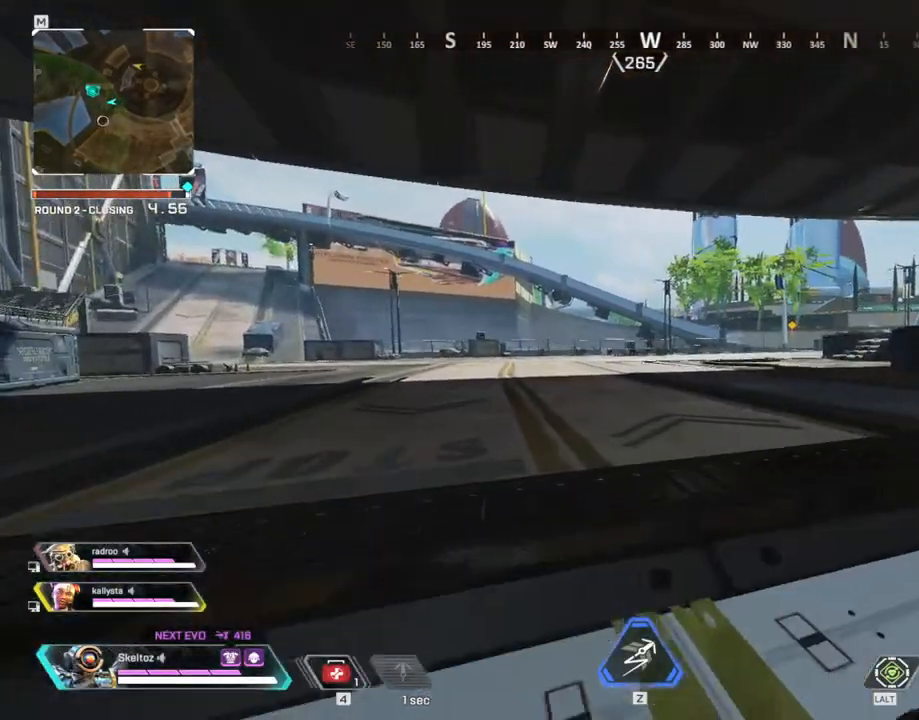
{"keys": ["1", "w"], "mouse": [], "events": [[483, "1", "down"]]}
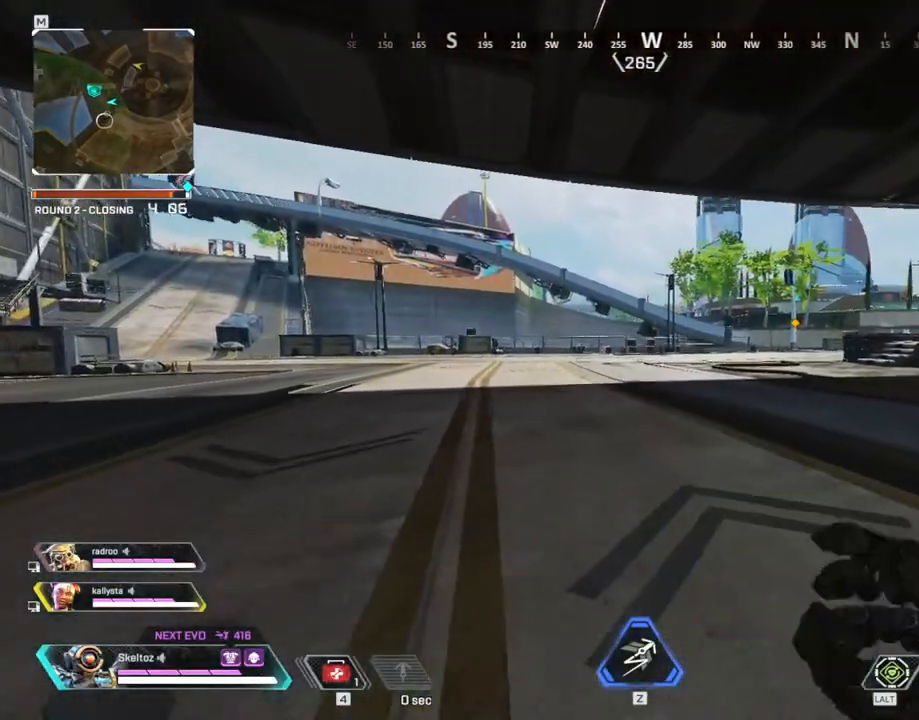
{"keys": ["d"], "mouse": ["right"], "events": [[133, "1", "up"], [183, "d", "down"], [267, "w", "up"], [417, "mouse_right", "down"]]}
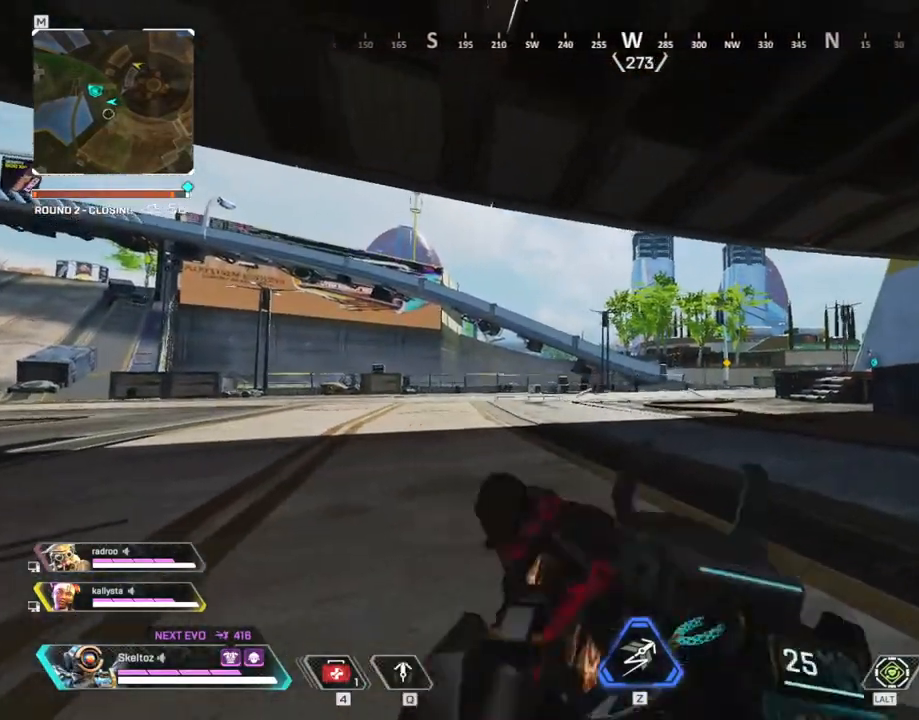
{"keys": ["d"], "mouse": ["right"], "events": []}
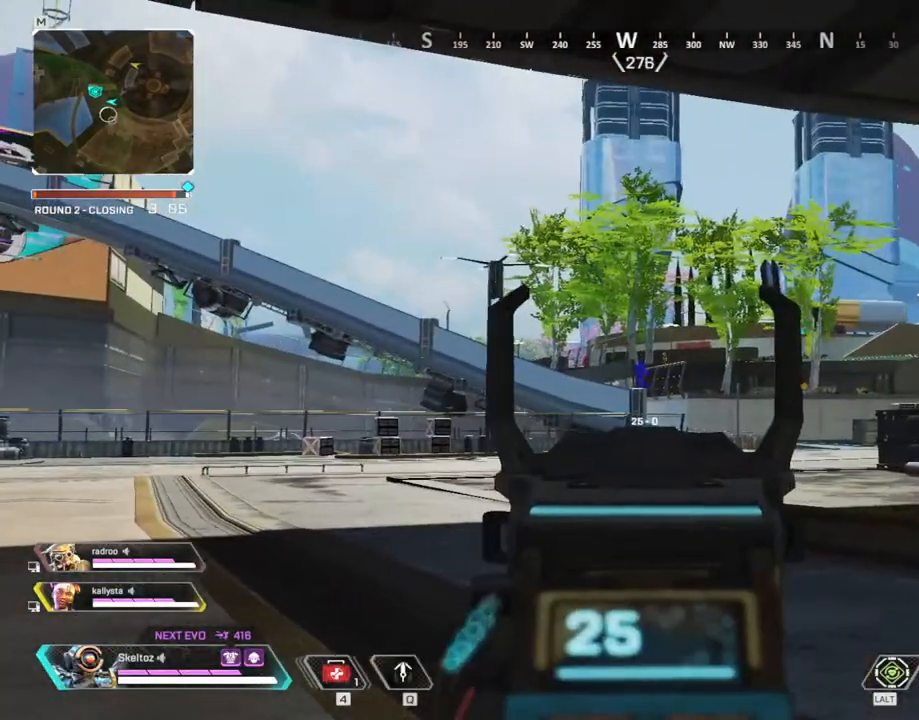
{"keys": ["d"], "mouse": ["right"], "events": []}
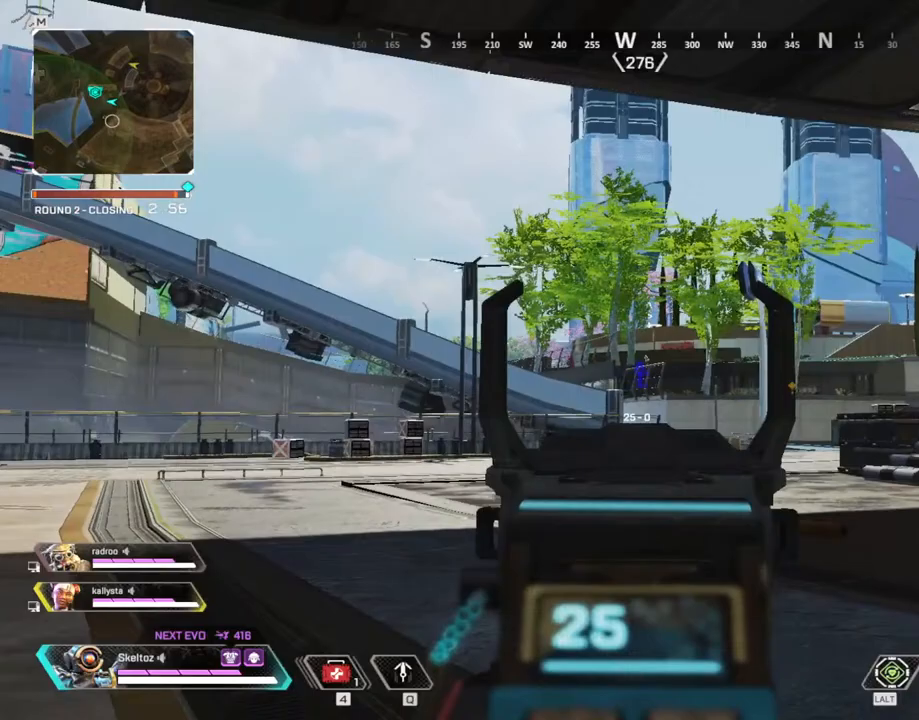
{"keys": ["shift", "w"], "mouse": [], "events": [[367, "d", "up"], [367, "w", "down"], [400, "mouse_right", "up"], [500, "shift", "down"]]}
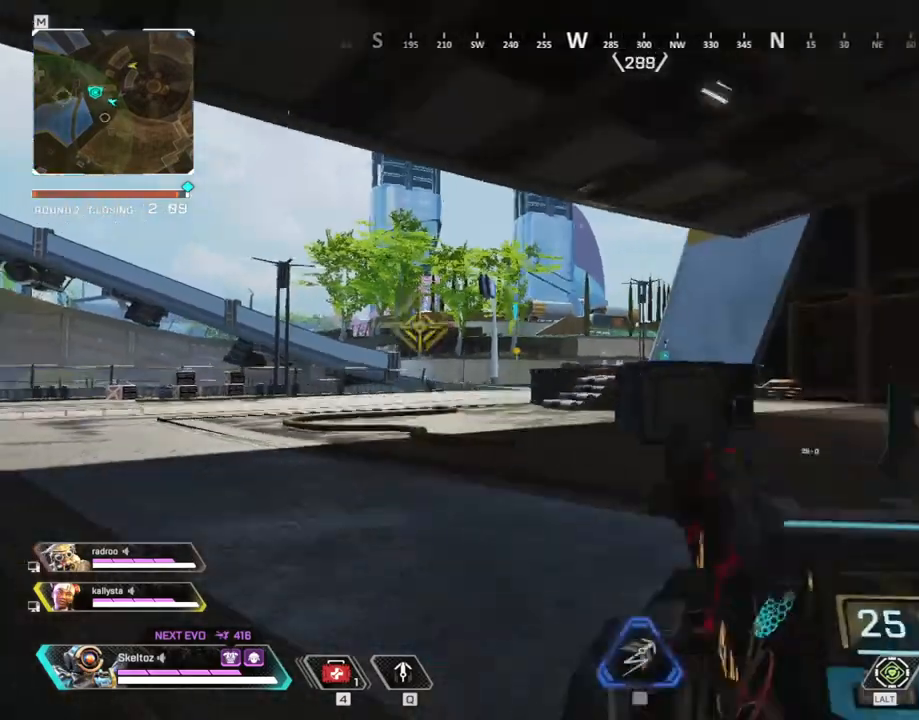
{"keys": ["shift", "w"], "mouse": [], "events": [[50, "3", "down"], [200, "3", "up"]]}
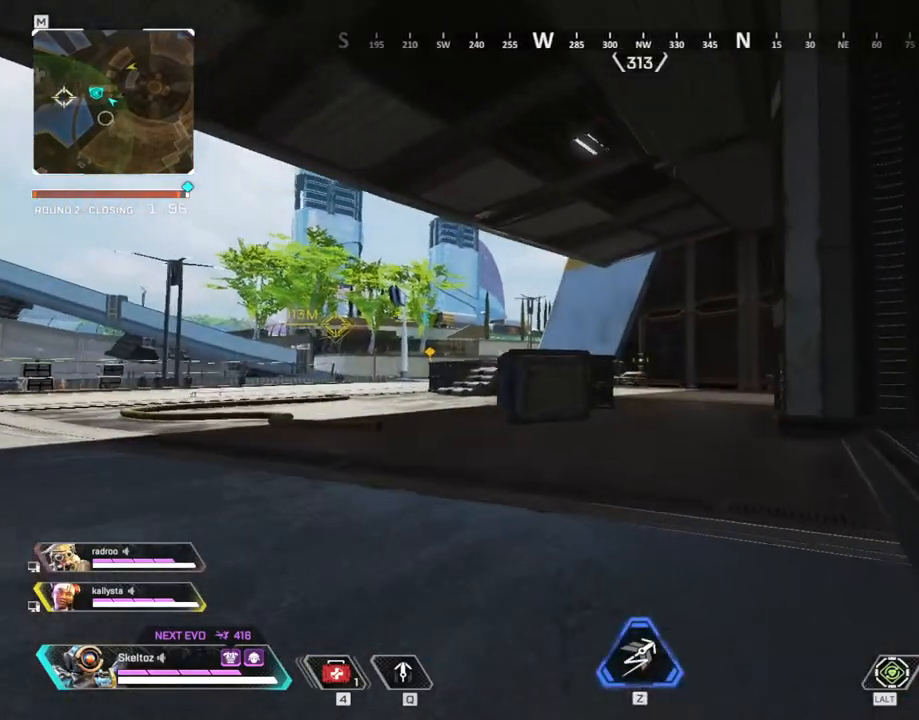
{"keys": ["ctrl", "w"], "mouse": [], "events": [[67, "shift", "up"], [250, "ctrl", "down"]]}
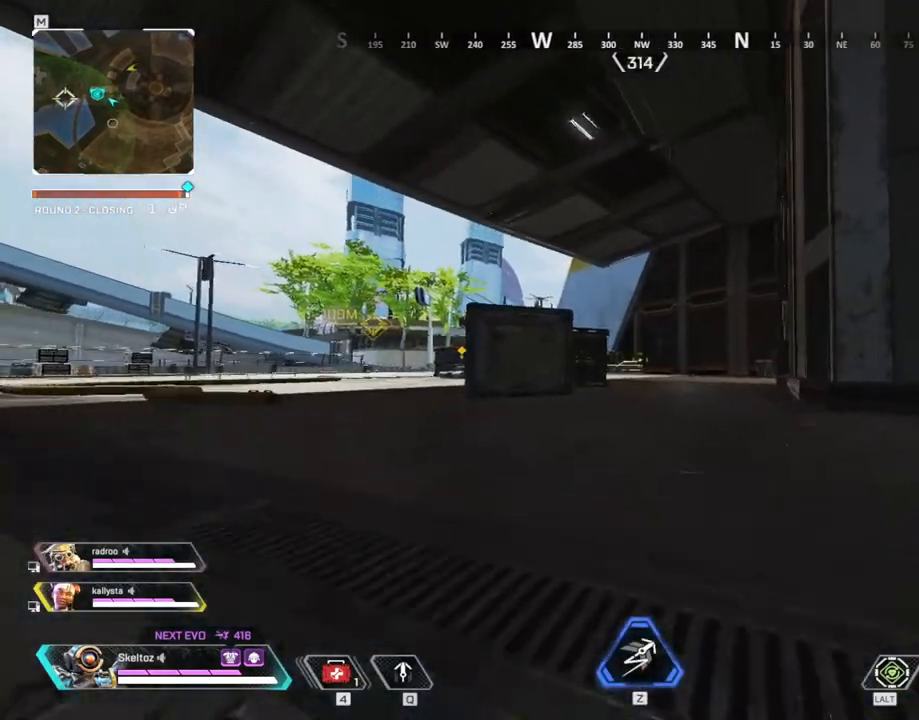
{"keys": ["w"], "mouse": [], "events": [[133, "space", "down"], [267, "ctrl", "up"], [317, "space", "up"]]}
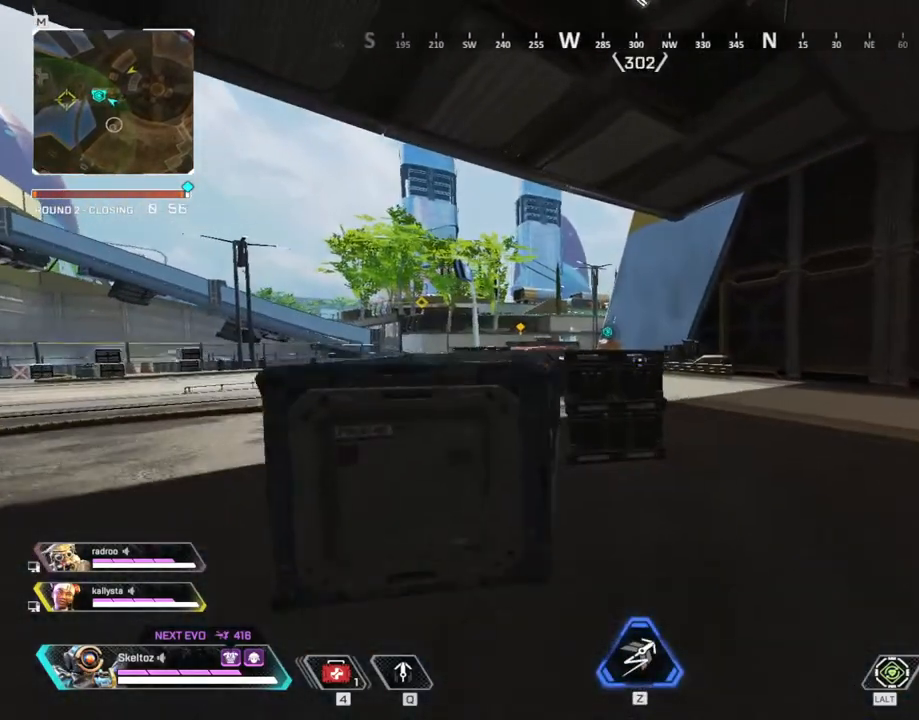
{"keys": ["space", "w"], "mouse": [], "events": [[17, "1", "down"], [150, "1", "up"], [433, "space", "down"]]}
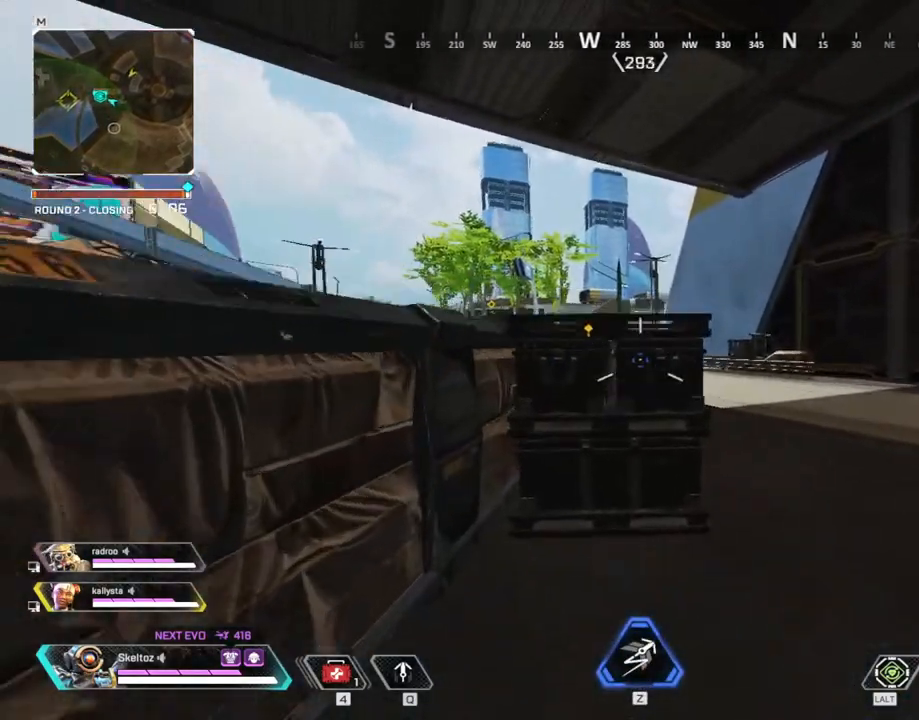
{"keys": ["d"], "mouse": [], "events": [[67, "space", "up"], [117, "d", "down"], [450, "w", "up"]]}
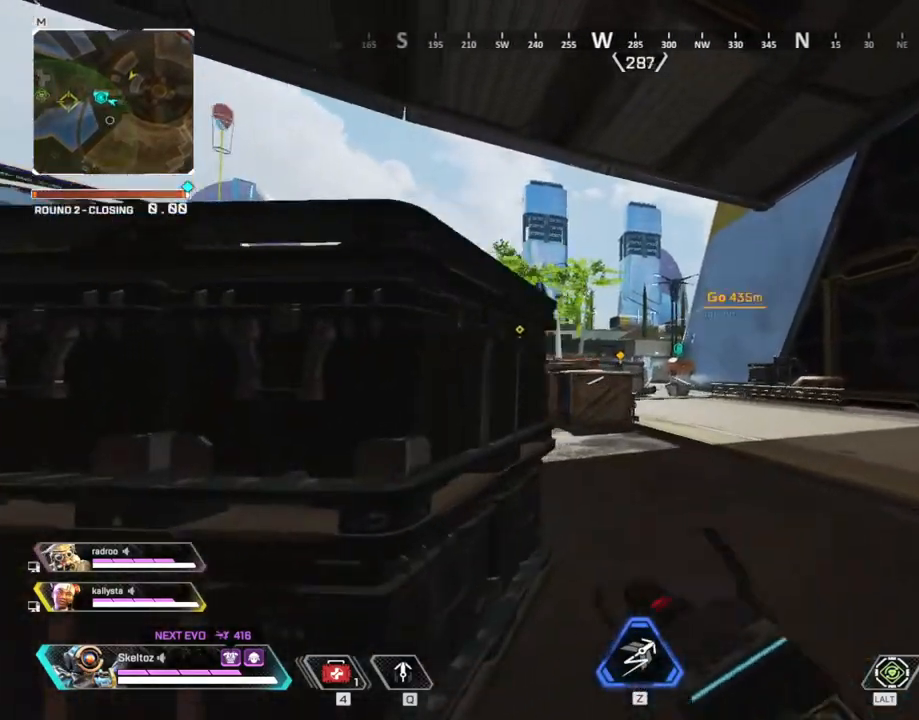
{"keys": ["a"], "mouse": ["right"], "events": [[33, "mouse_right", "down"], [233, "a", "down"], [233, "d", "up"]]}
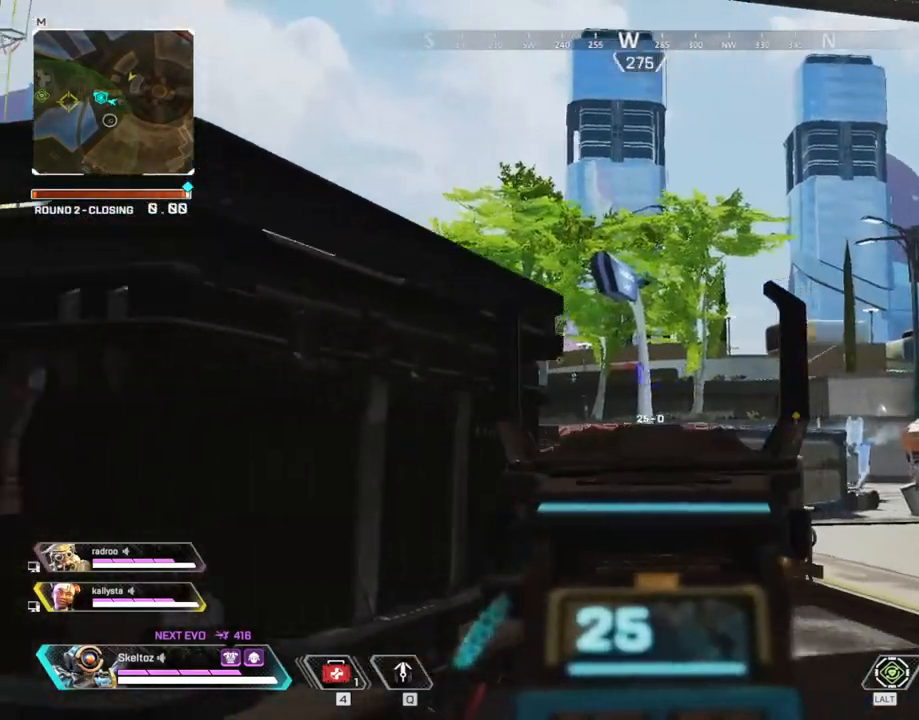
{"keys": ["a"], "mouse": ["right"], "events": [[33, "a", "up"], [100, "d", "down"], [383, "d", "up"], [500, "a", "down"]]}
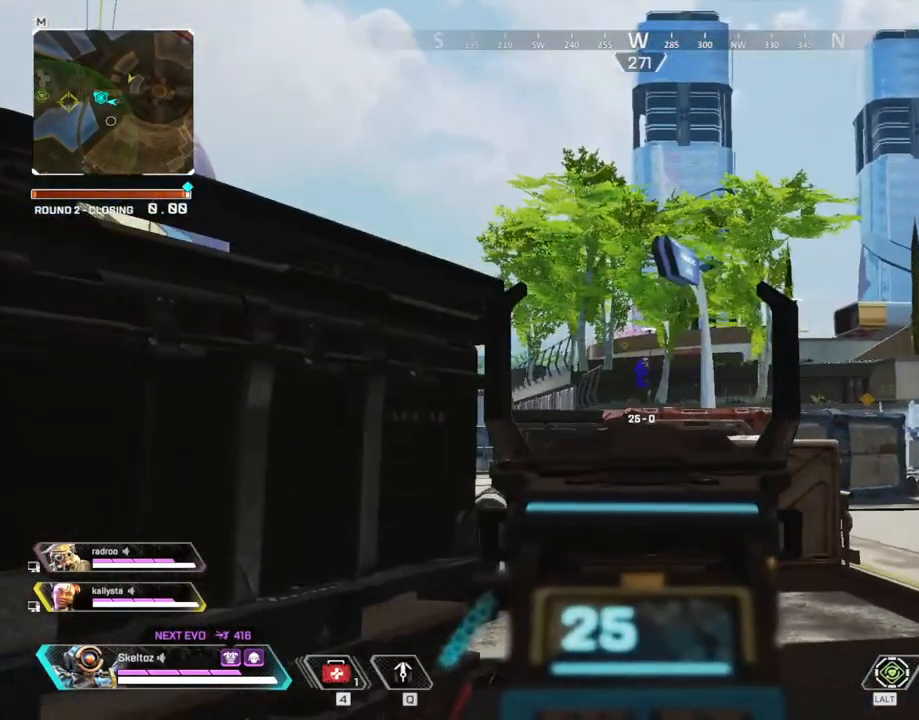
{"keys": ["a"], "mouse": [], "events": [[450, "mouse_right", "up"]]}
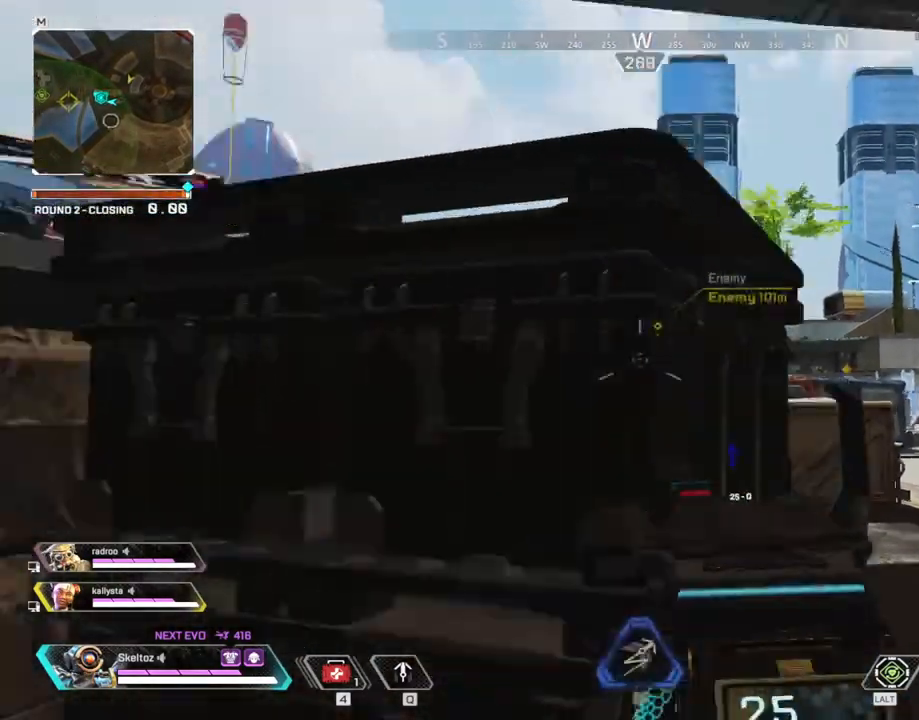
{"keys": ["a"], "mouse": [], "events": [[133, "w", "down"], [183, "3", "down"], [267, "3", "up"], [367, "w", "up"]]}
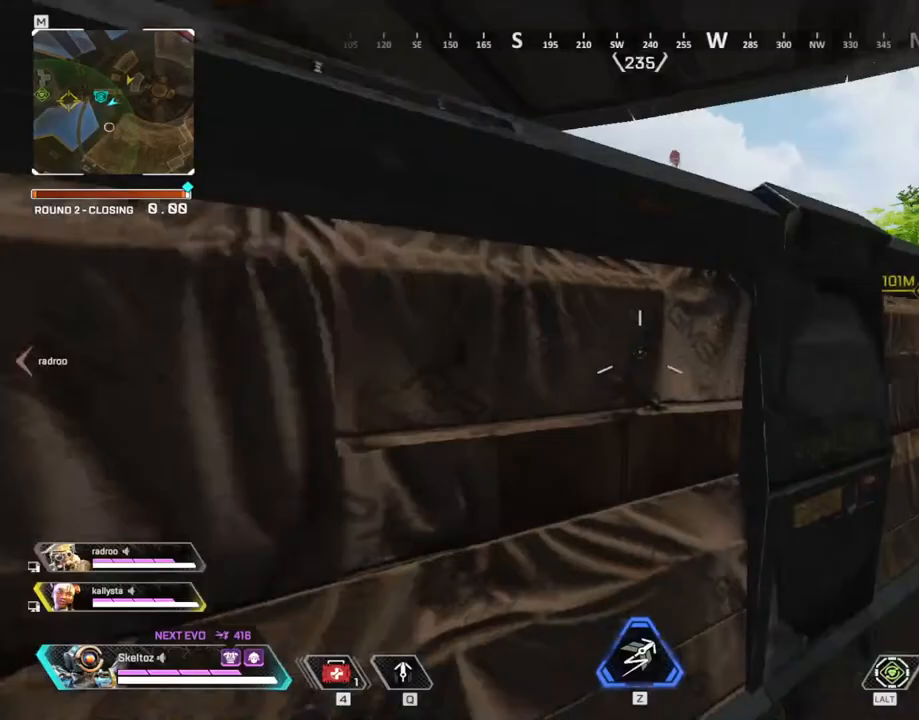
{"keys": ["a"], "mouse": [], "events": []}
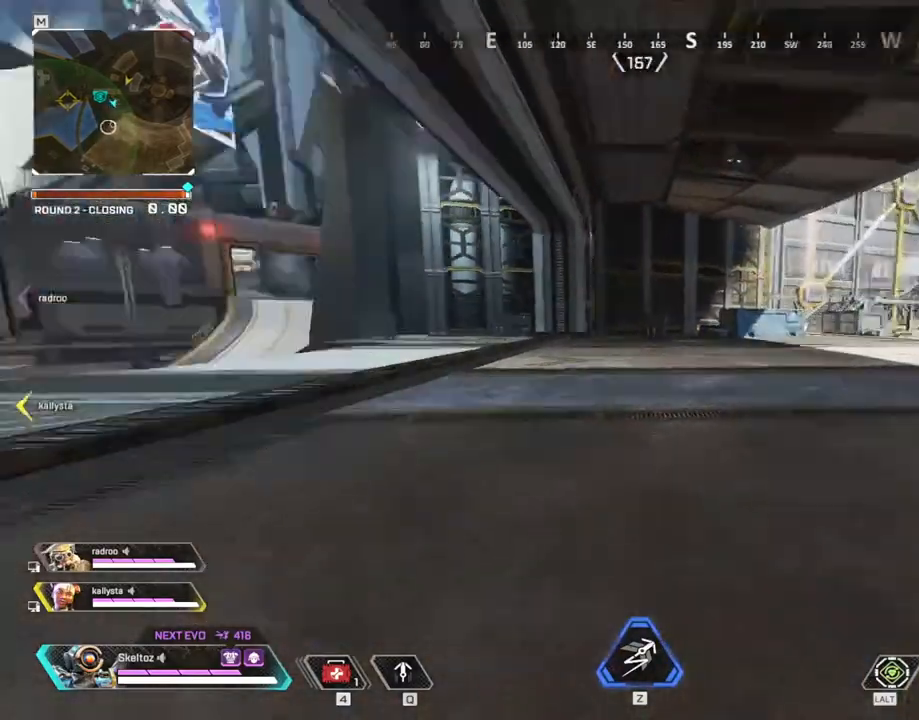
{"keys": ["d"], "mouse": [], "events": [[250, "d", "down"], [300, "a", "up"]]}
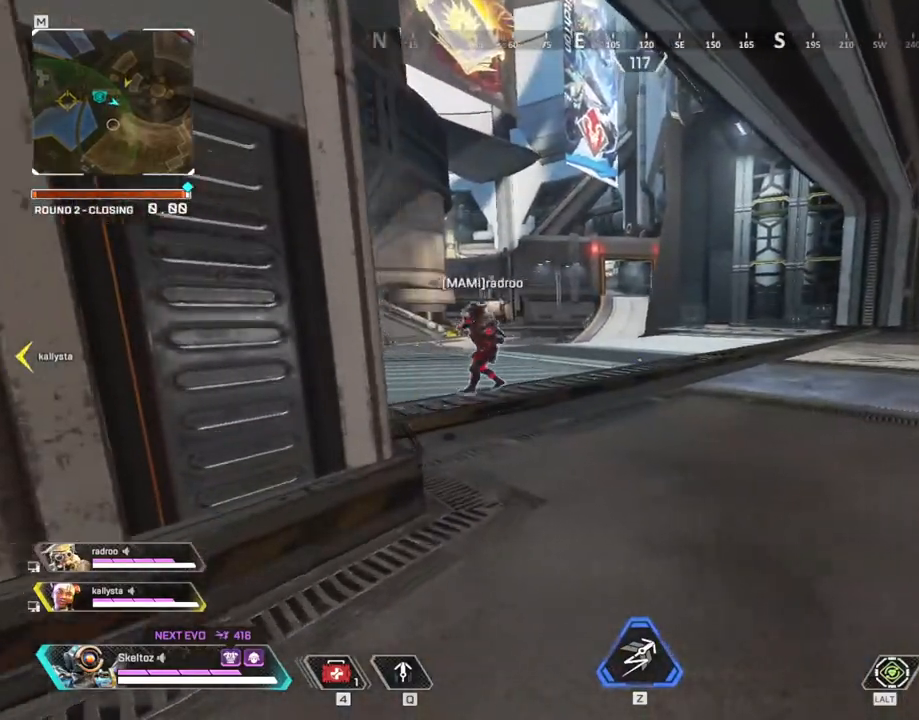
{"keys": ["d"], "mouse": [], "events": [[267, "a", "down"], [317, "d", "up"], [417, "a", "up"], [417, "d", "down"]]}